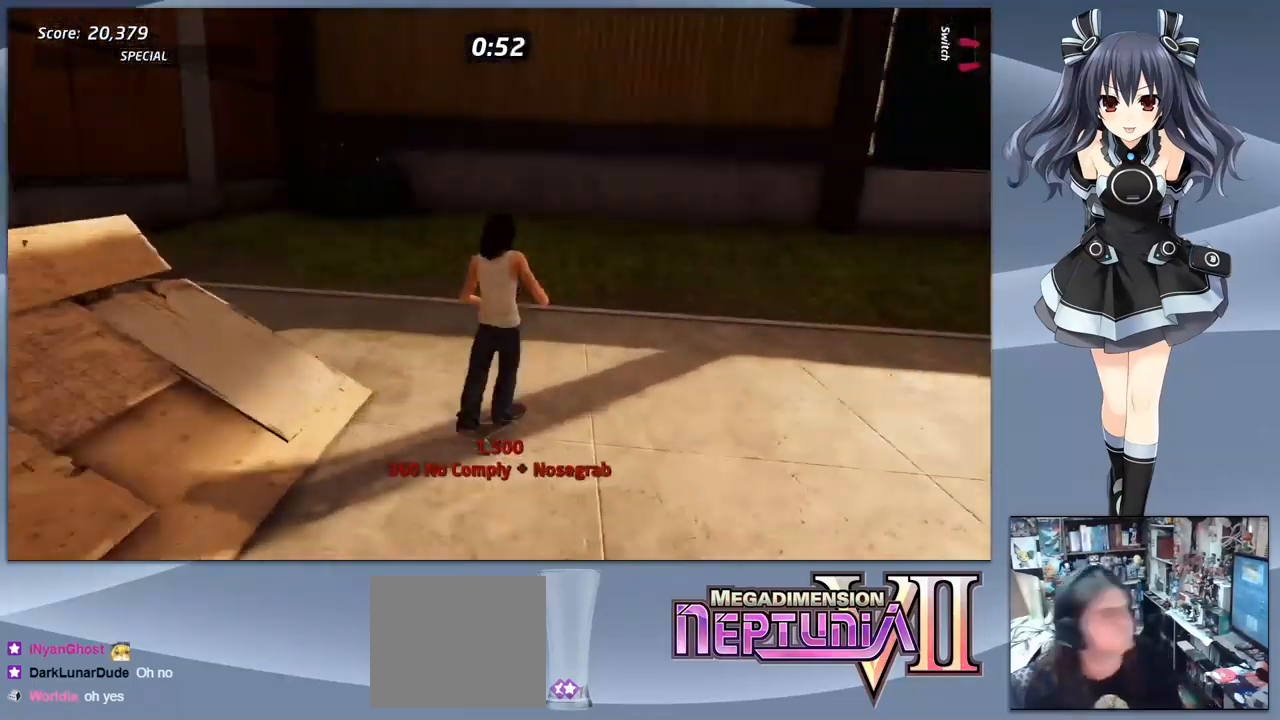
Gameplay with a controller (PlayStation layout); each line is a JSON object with the inputs held at the frame after it. "events" lists button and stick changes between this image and that frame as [ms after this image, input, new state], when the widget could be followed in between. Not read: left_stick.
{"buttons": ["CROSS"], "right_stick": "center", "events": [[267, "DPAD_DOWN", "up"], [267, "DPAD_RIGHT", "up"]]}
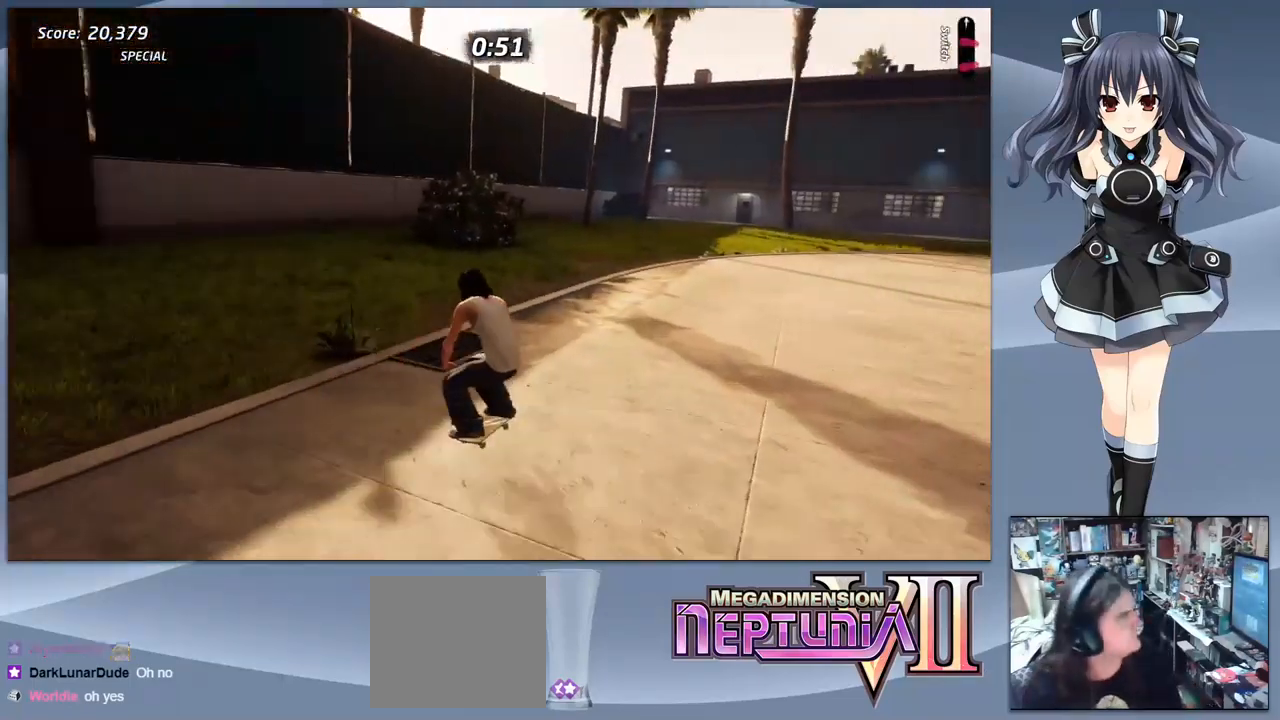
{"buttons": ["CROSS", "DPAD_RIGHT"], "right_stick": "center", "events": [[367, "DPAD_RIGHT", "down"]]}
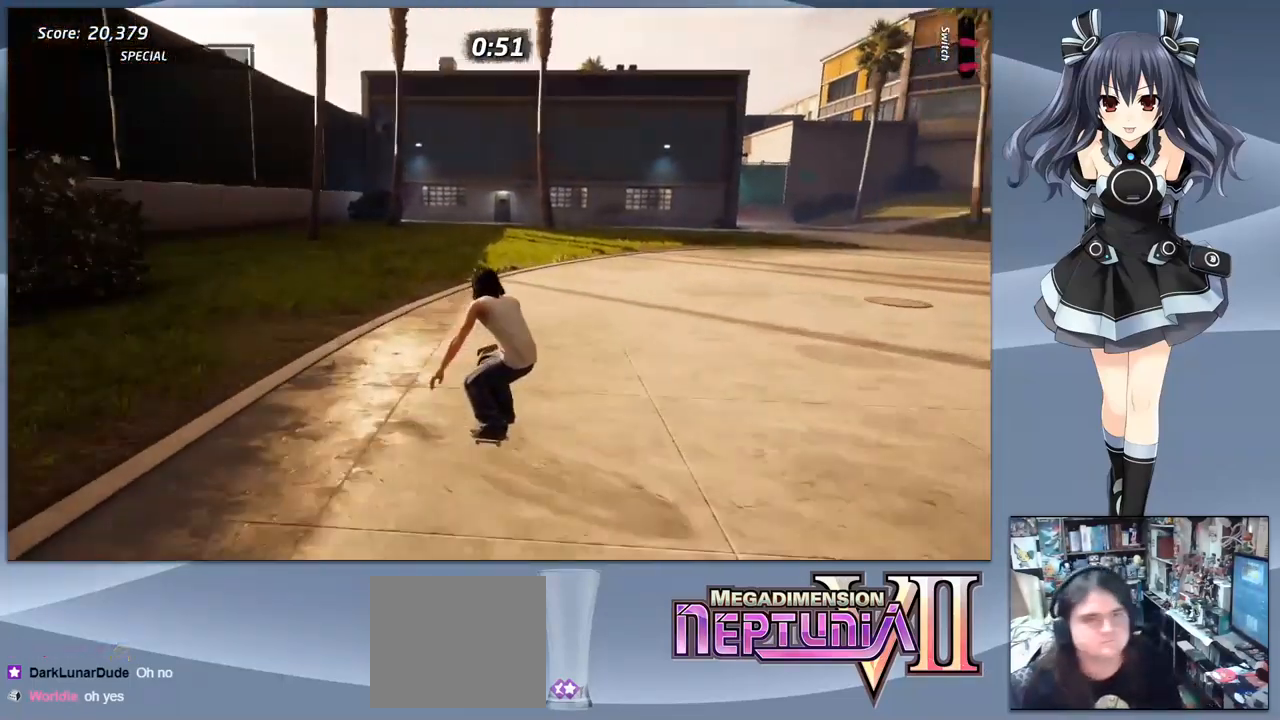
{"buttons": ["SQUARE", "DPAD_DOWN"], "right_stick": "center", "events": [[67, "DPAD_RIGHT", "up"], [267, "CROSS", "up"], [267, "DPAD_DOWN", "down"], [333, "SQUARE", "down"], [433, "SQUARE", "up"], [500, "SQUARE", "down"]]}
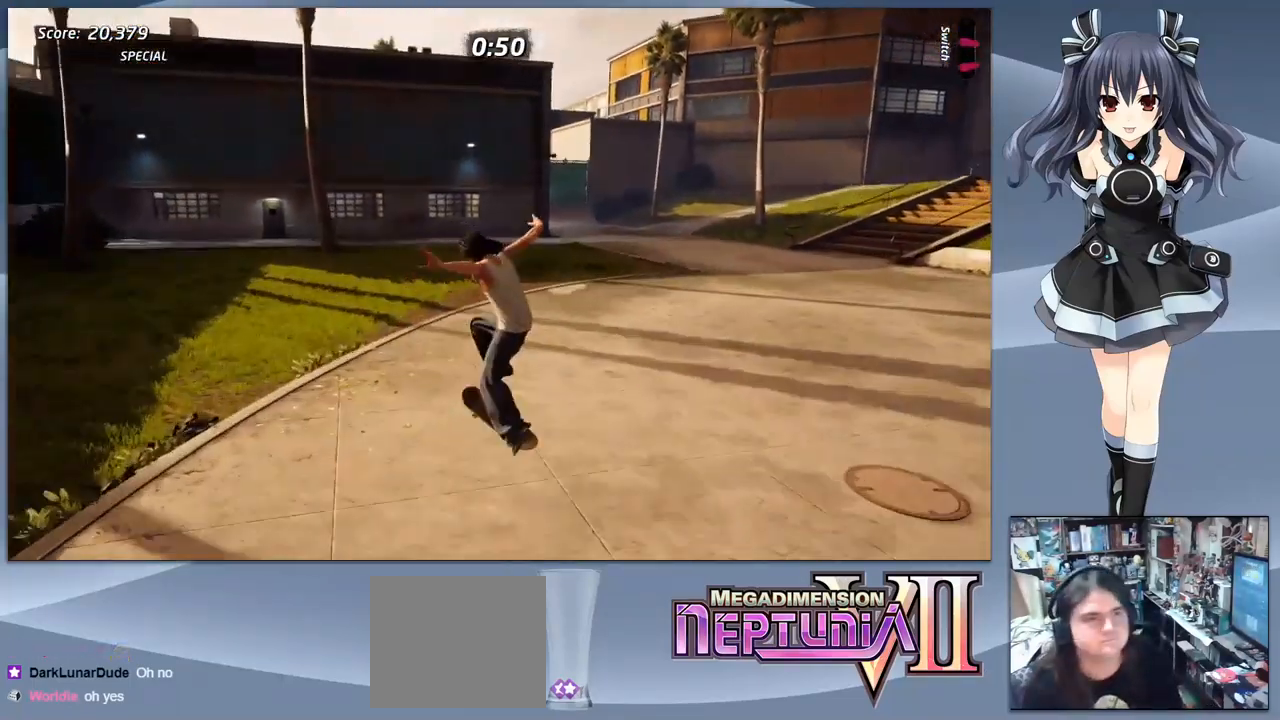
{"buttons": ["CROSS", "DPAD_RIGHT"], "right_stick": "center", "events": [[33, "DPAD_DOWN", "up"], [67, "SQUARE", "up"], [133, "DPAD_DOWN", "down"], [233, "DPAD_DOWN", "up"], [333, "DPAD_UP", "down"], [433, "CROSS", "down"], [433, "DPAD_UP", "up"], [500, "DPAD_RIGHT", "down"]]}
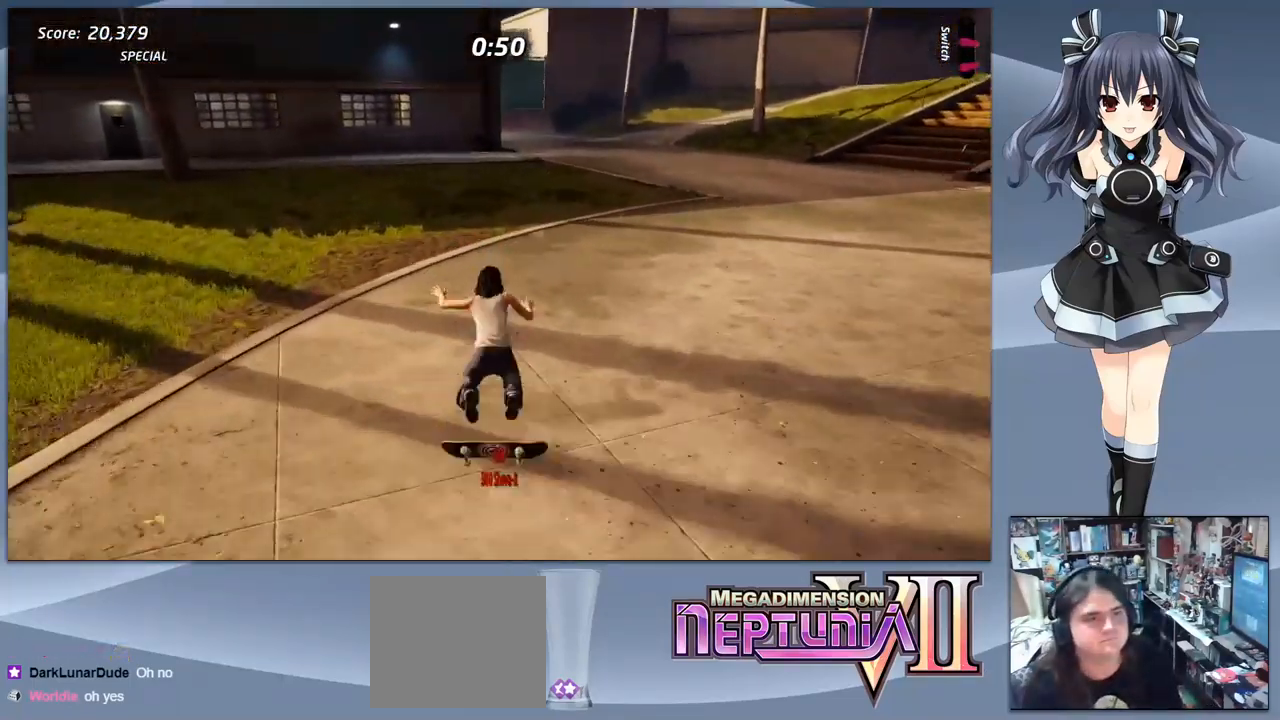
{"buttons": ["CIRCLE"], "right_stick": "center", "events": [[167, "DPAD_RIGHT", "up"], [200, "CROSS", "up"], [200, "DPAD_DOWN", "down"], [233, "SQUARE", "down"], [366, "DPAD_DOWN", "up"], [366, "SQUARE", "up"], [433, "CROSS", "down"], [433, "SQUARE", "down"], [466, "DPAD_LEFT", "down"], [500, "CIRCLE", "down"], [500, "SQUARE", "up"], [533, "CROSS", "up"], [533, "DPAD_LEFT", "up"]]}
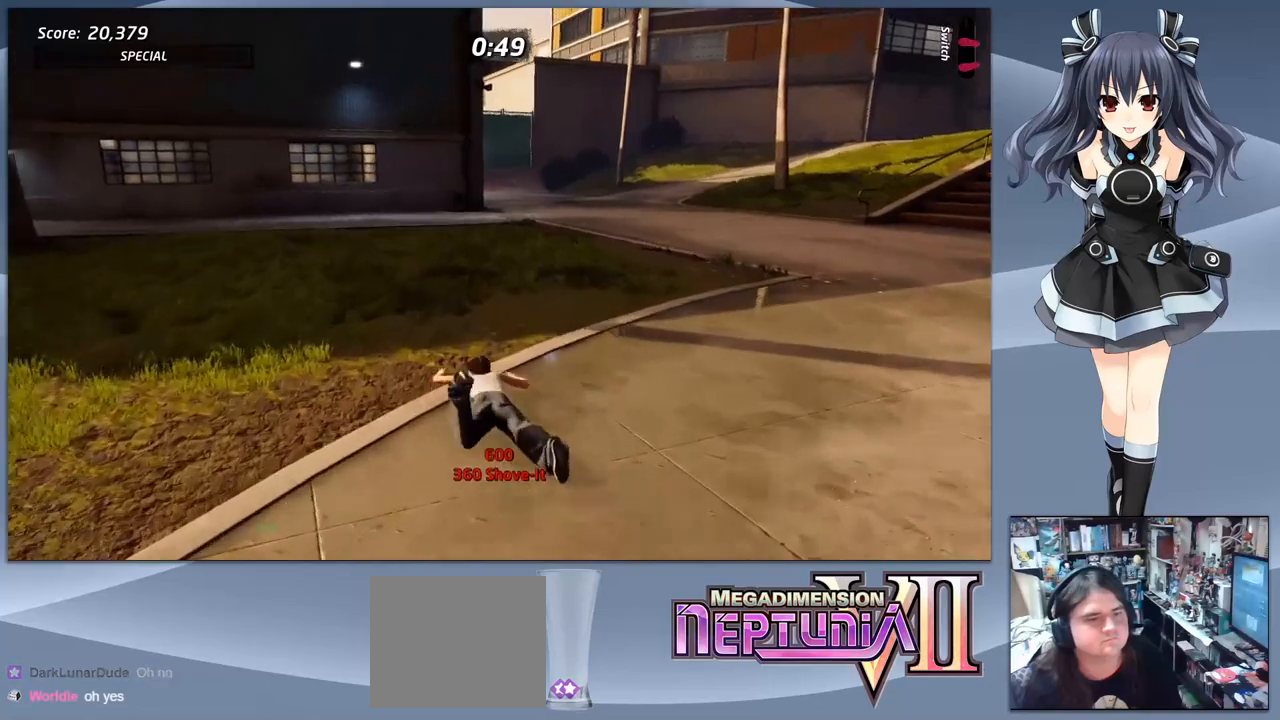
{"buttons": ["CROSS", "DPAD_UP"], "right_stick": "center", "events": [[33, "CIRCLE", "up"], [33, "DPAD_DOWN", "down"], [100, "CROSS", "down"], [100, "DPAD_RIGHT", "down"], [100, "SQUARE", "down"], [133, "DPAD_DOWN", "up"], [167, "DPAD_RIGHT", "up"], [167, "DPAD_UP", "down"], [200, "CIRCLE", "down"], [200, "SQUARE", "up"], [233, "CROSS", "up"], [267, "CIRCLE", "up"], [267, "DPAD_UP", "up"], [300, "DPAD_DOWN", "down"], [300, "DPAD_RIGHT", "down"], [333, "SQUARE", "down"], [333, "TRIANGLE", "down"], [367, "CROSS", "down"], [400, "DPAD_DOWN", "up"], [433, "CROSS", "up"], [433, "DPAD_RIGHT", "up"], [433, "DPAD_UP", "down"], [433, "SQUARE", "up"], [433, "TRIANGLE", "up"], [500, "CROSS", "down"]]}
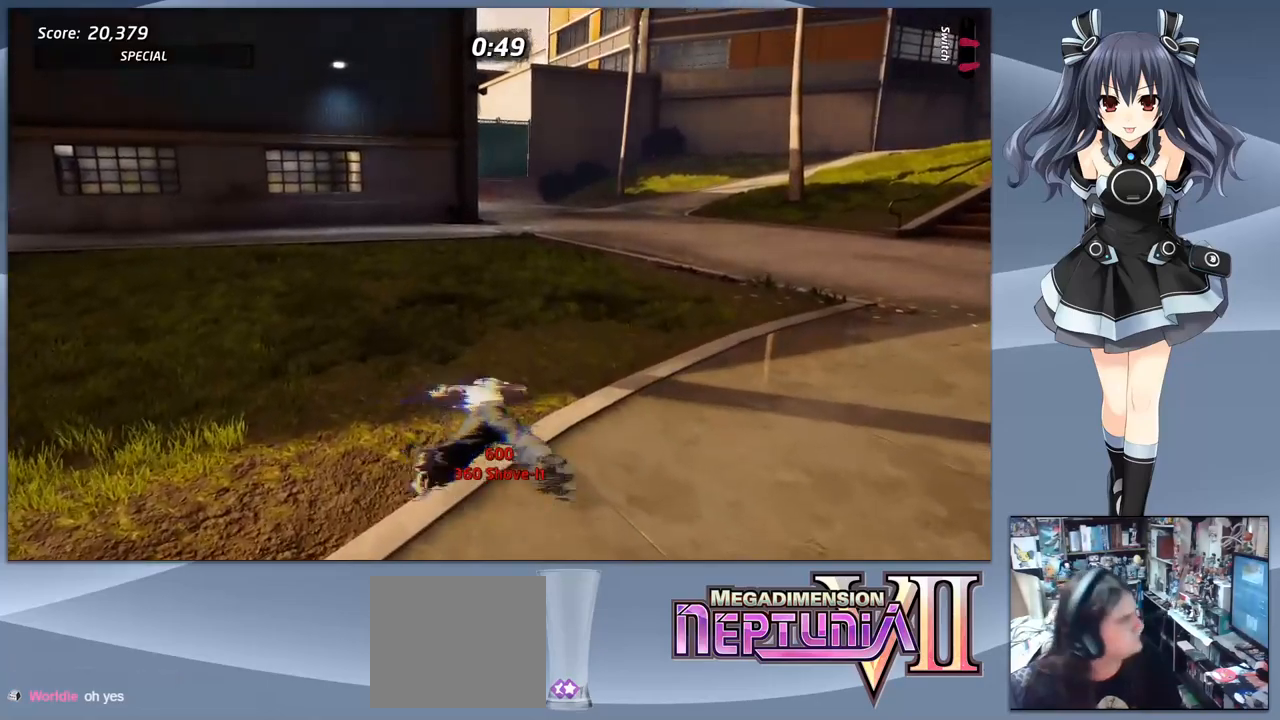
{"buttons": ["CROSS", "DPAD_DOWN", "DPAD_RIGHT"], "right_stick": "center", "events": [[33, "DPAD_DOWN", "down"], [33, "DPAD_UP", "up"], [33, "SQUARE", "down"], [100, "CROSS", "up"], [100, "SQUARE", "up"], [133, "DPAD_RIGHT", "down"], [167, "DPAD_DOWN", "up"], [200, "CROSS", "down"], [267, "DPAD_DOWN", "down"]]}
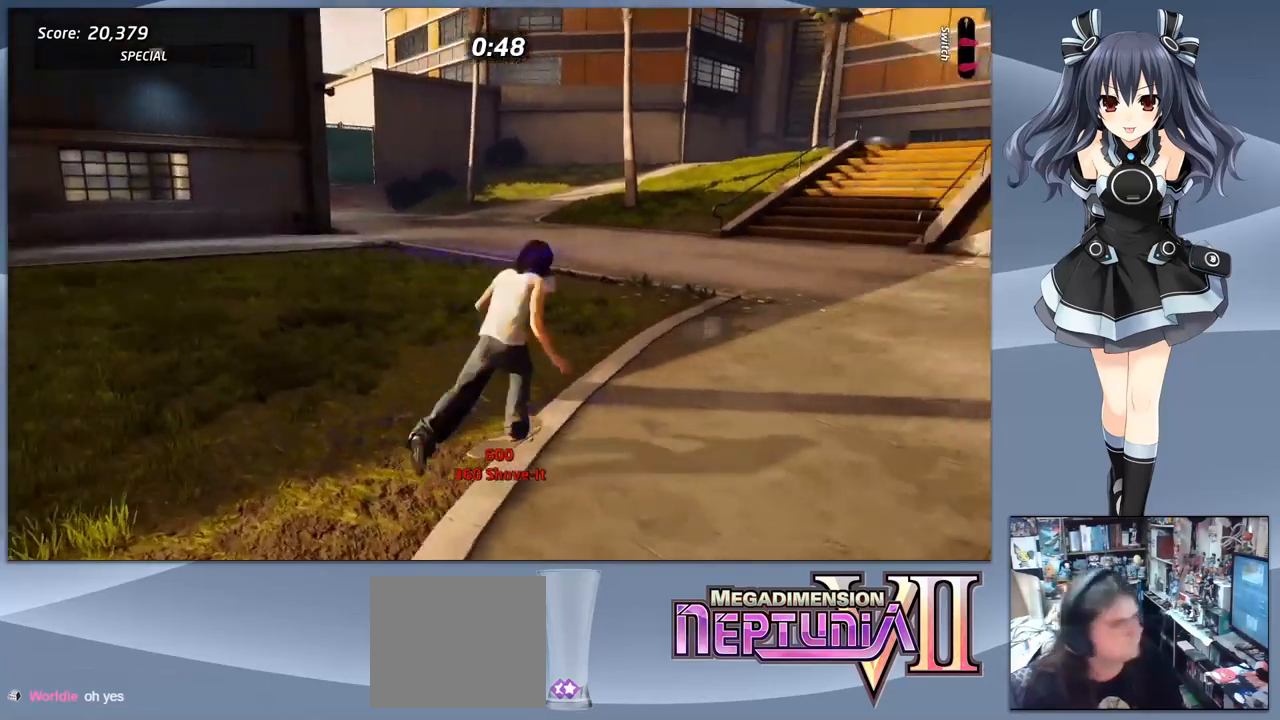
{"buttons": ["CROSS", "DPAD_DOWN", "DPAD_RIGHT"], "right_stick": "center", "events": []}
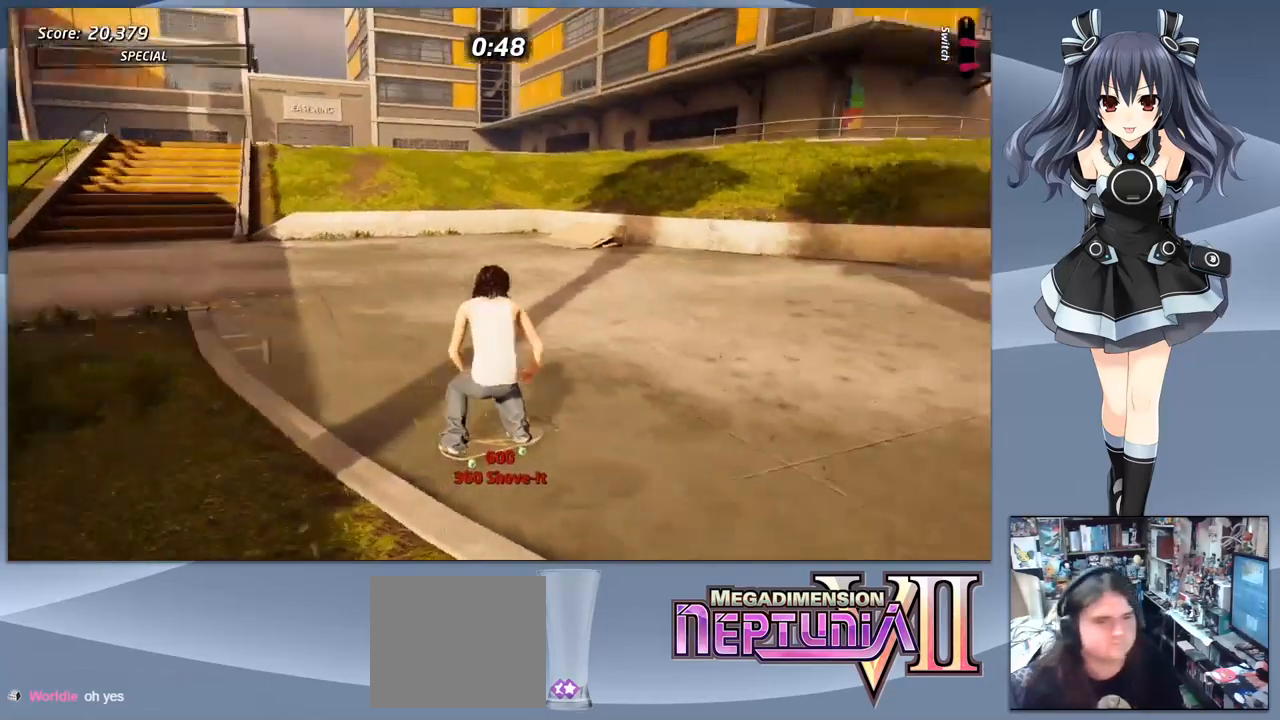
{"buttons": ["SQUARE", "DPAD_DOWN", "DPAD_RIGHT"], "right_stick": "center", "events": [[67, "DPAD_RIGHT", "up"], [467, "CROSS", "up"], [467, "DPAD_RIGHT", "down"], [500, "SQUARE", "down"]]}
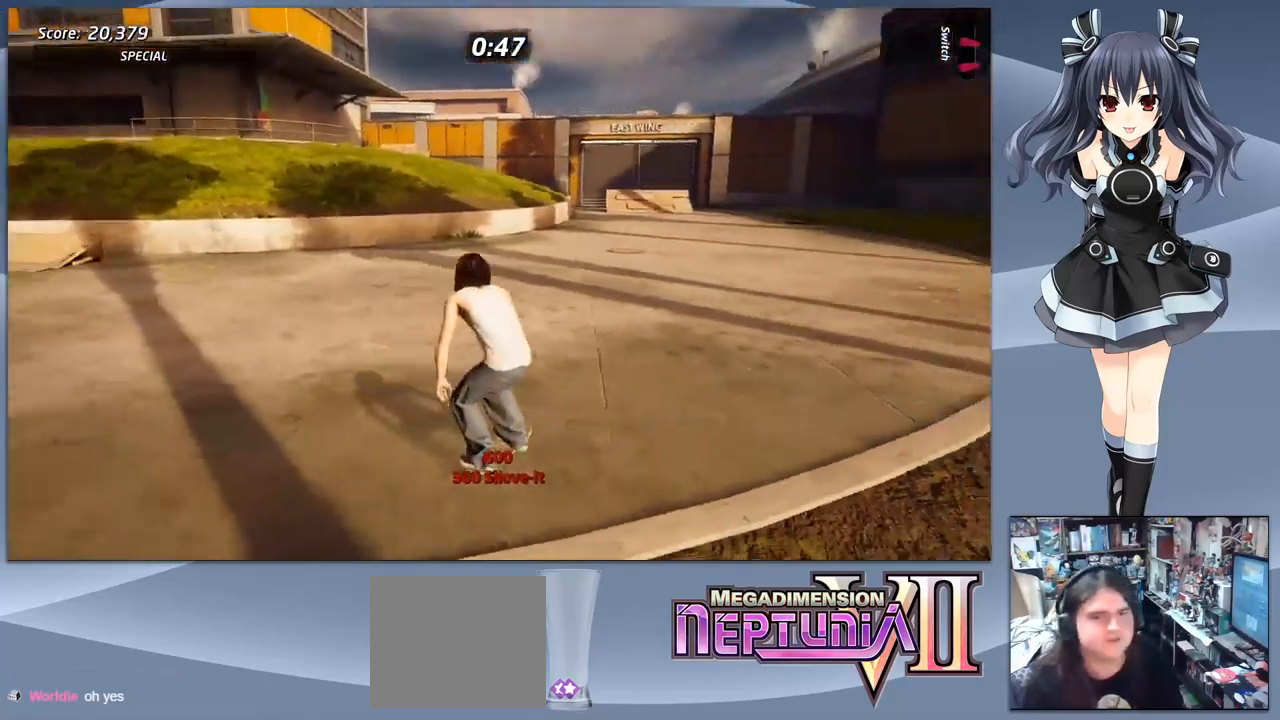
{"buttons": ["DPAD_DOWN"], "right_stick": "center"}
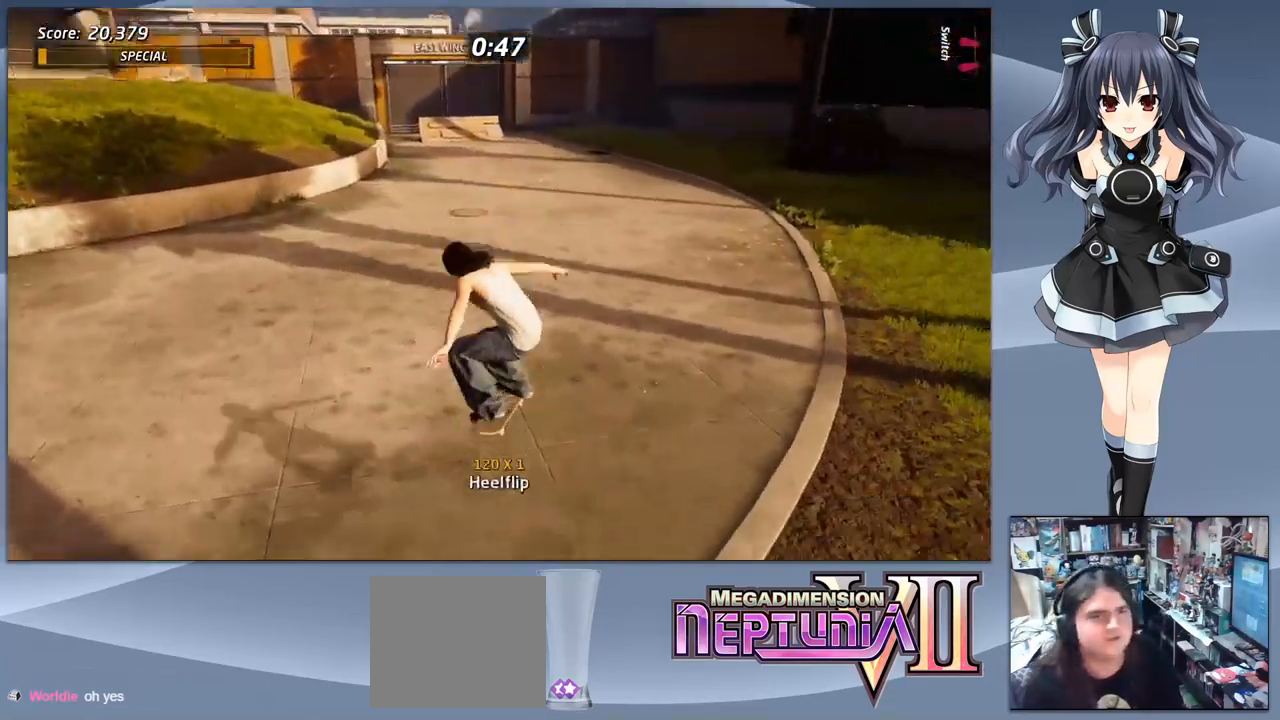
{"buttons": ["SQUARE"], "right_stick": "center", "events": [[67, "DPAD_DOWN", "up"], [67, "DPAD_UP", "down"], [167, "DPAD_UP", "up"], [233, "CIRCLE", "down"], [233, "DPAD_LEFT", "down"], [333, "CIRCLE", "up"], [367, "DPAD_LEFT", "up"], [400, "SQUARE", "down"]]}
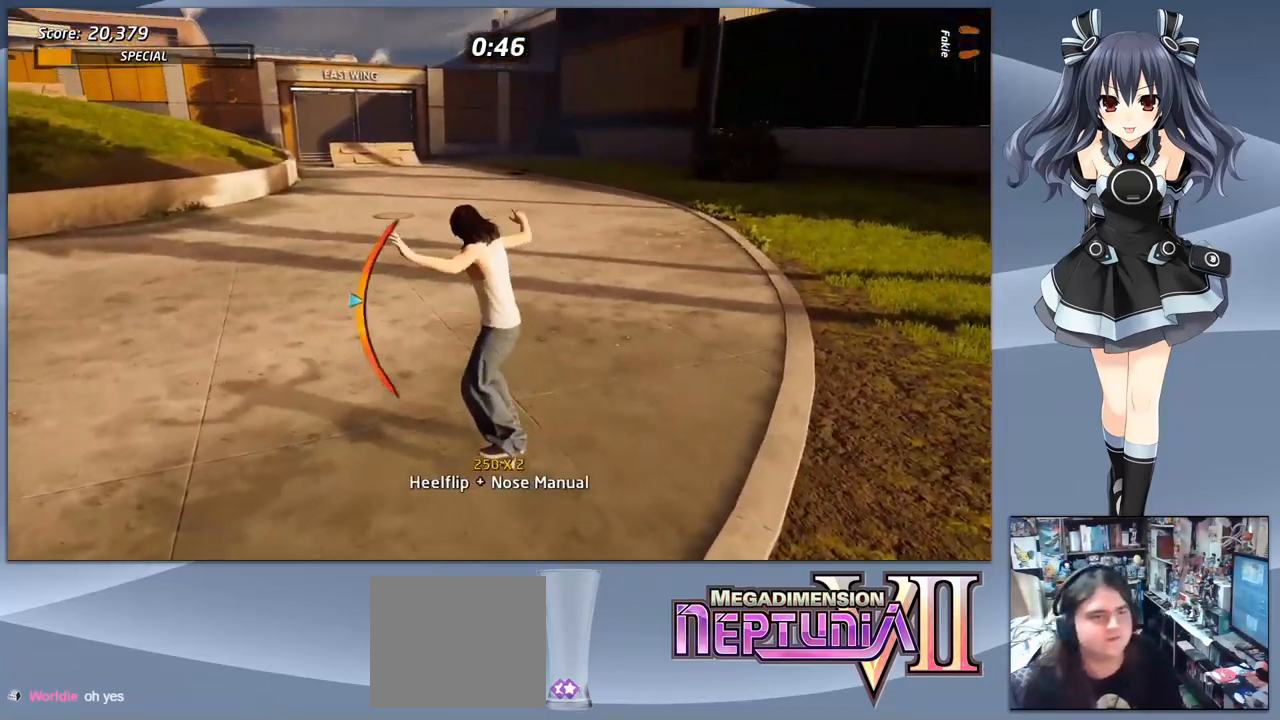
{"buttons": ["CROSS"], "right_stick": "center", "events": [[33, "SQUARE", "up"], [100, "DPAD_DOWN", "down"], [200, "DPAD_DOWN", "up"], [333, "CROSS", "down"]]}
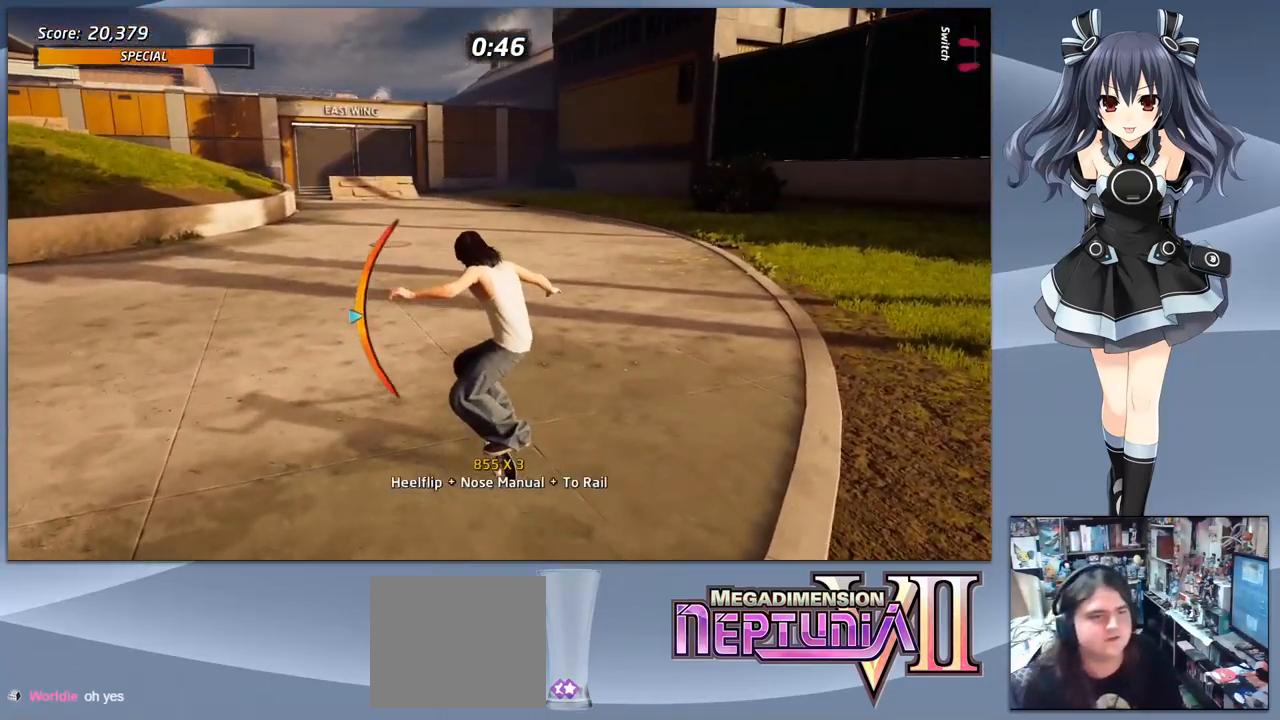
{"buttons": [], "right_stick": "center", "events": [[67, "DPAD_UP", "down"], [233, "CROSS", "up"], [233, "SQUARE", "down"], [300, "DPAD_LEFT", "down"], [367, "DPAD_UP", "up"], [400, "SQUARE", "up"], [433, "DPAD_LEFT", "up"]]}
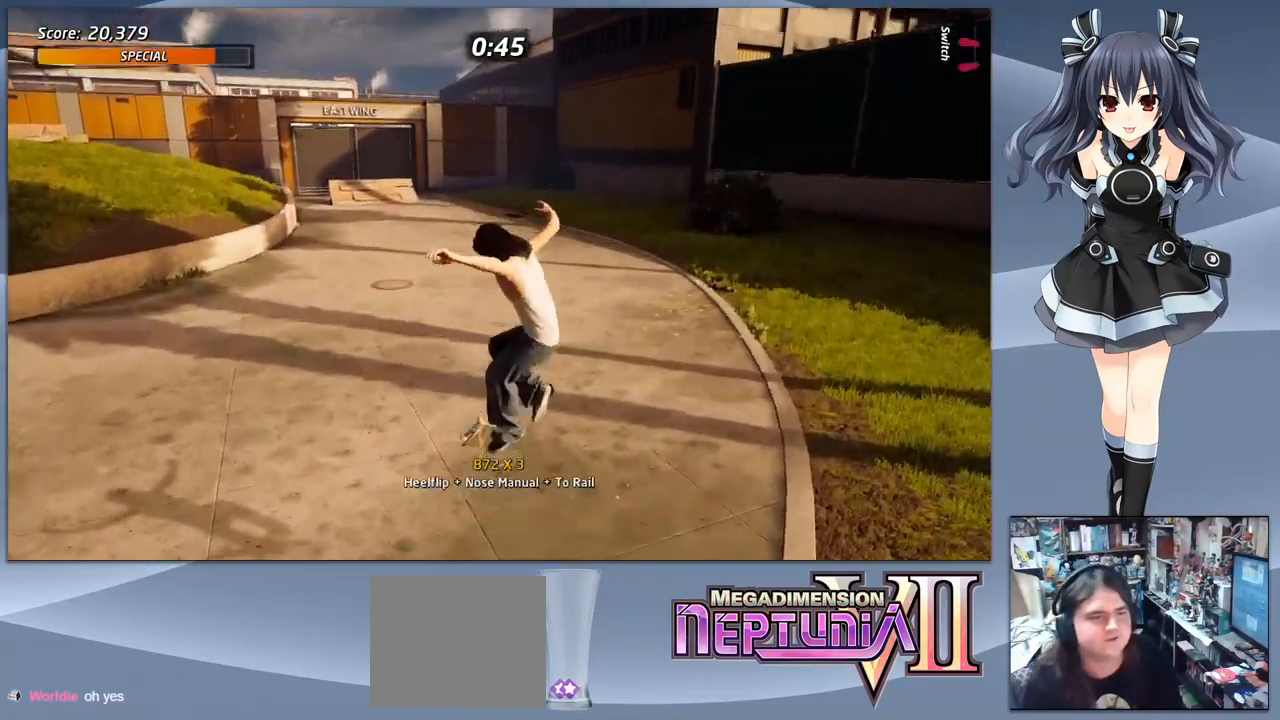
{"buttons": ["CROSS"], "right_stick": "center", "events": [[167, "CROSS", "down"]]}
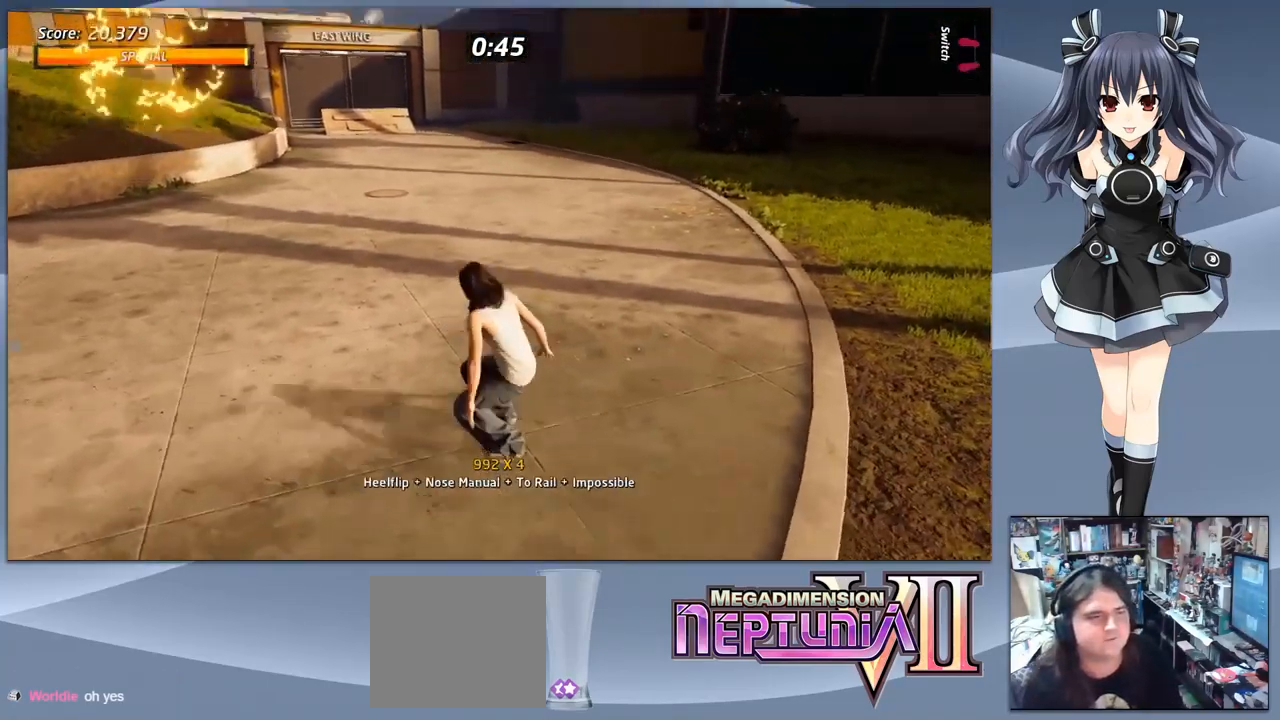
{"buttons": ["CROSS", "DPAD_LEFT"], "right_stick": "center", "events": [[433, "DPAD_LEFT", "down"]]}
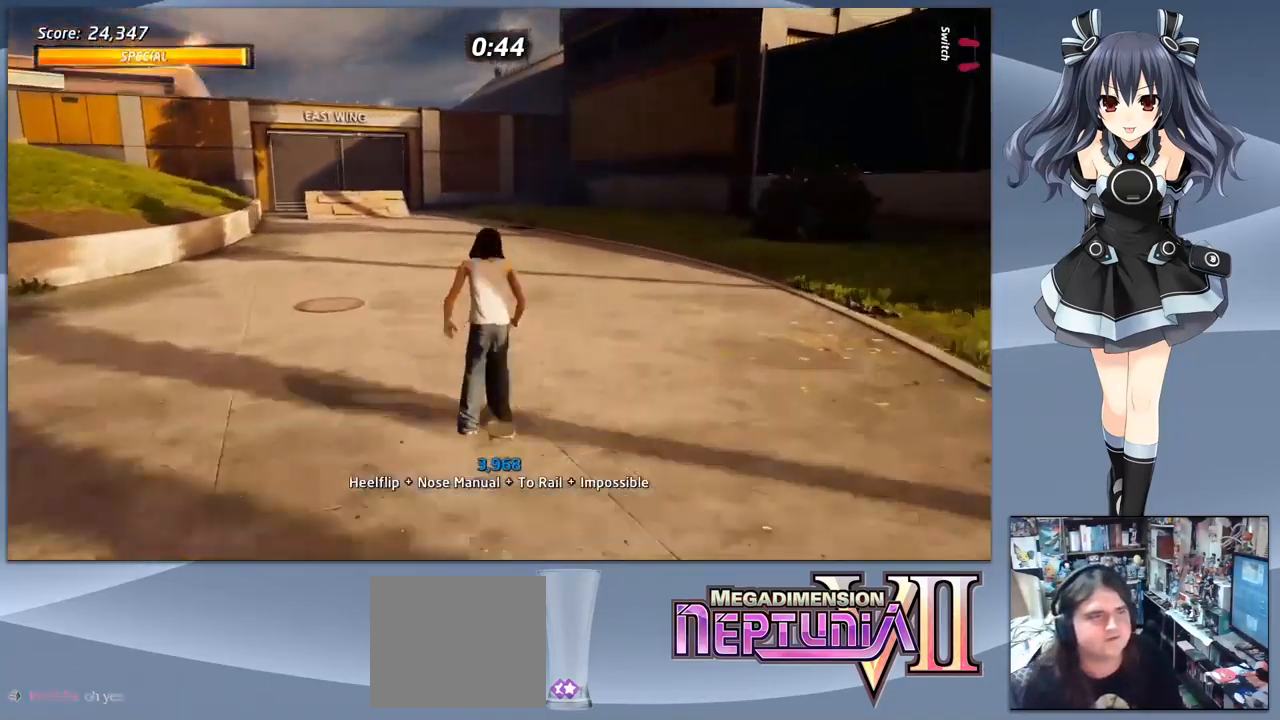
{"buttons": ["CROSS", "DPAD_LEFT"], "right_stick": "center", "events": [[67, "DPAD_LEFT", "up"], [467, "DPAD_LEFT", "down"]]}
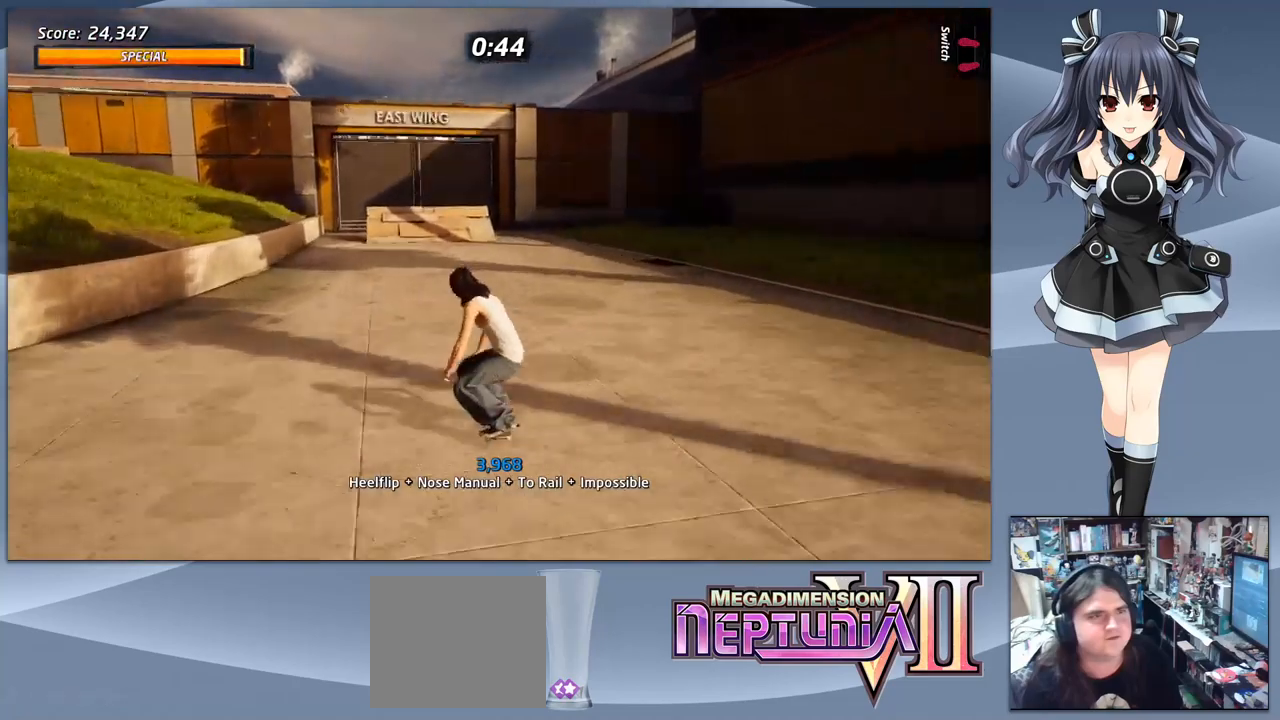
{"buttons": ["CROSS"], "right_stick": "center", "events": [[34, "DPAD_LEFT", "up"]]}
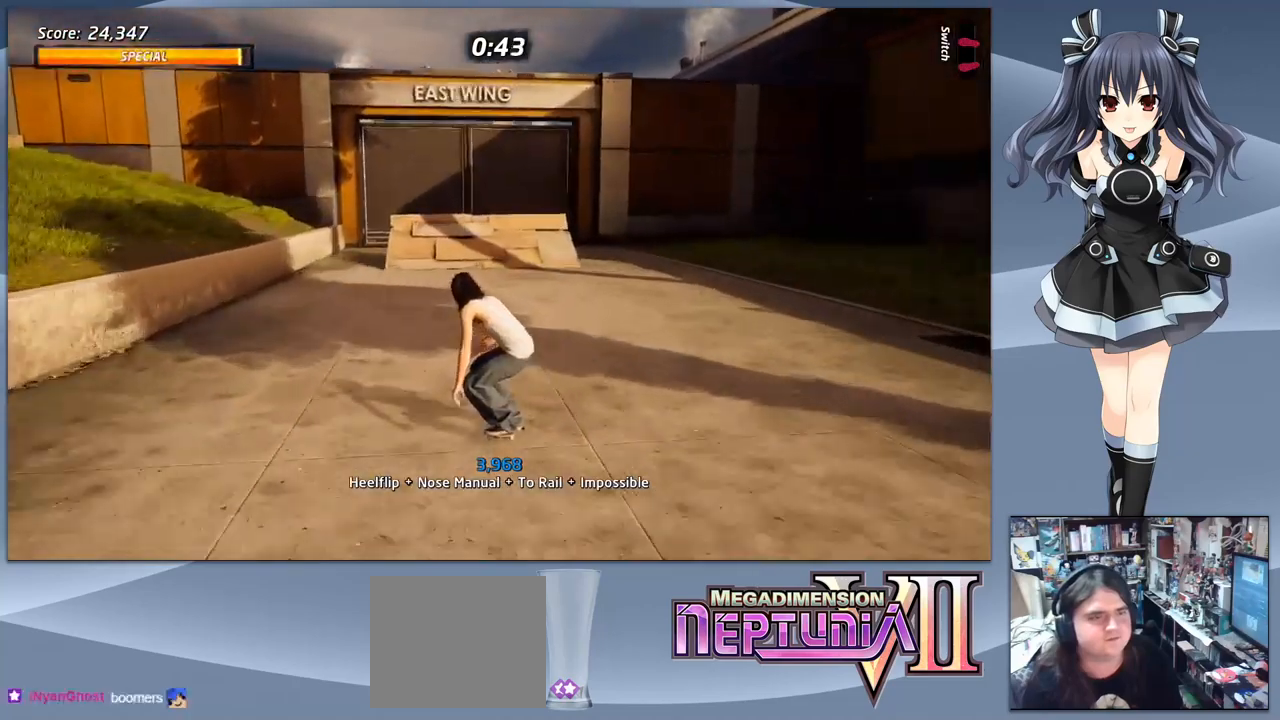
{"buttons": ["CROSS"], "right_stick": "center", "events": [[367, "DPAD_UP", "down"], [434, "DPAD_UP", "up"]]}
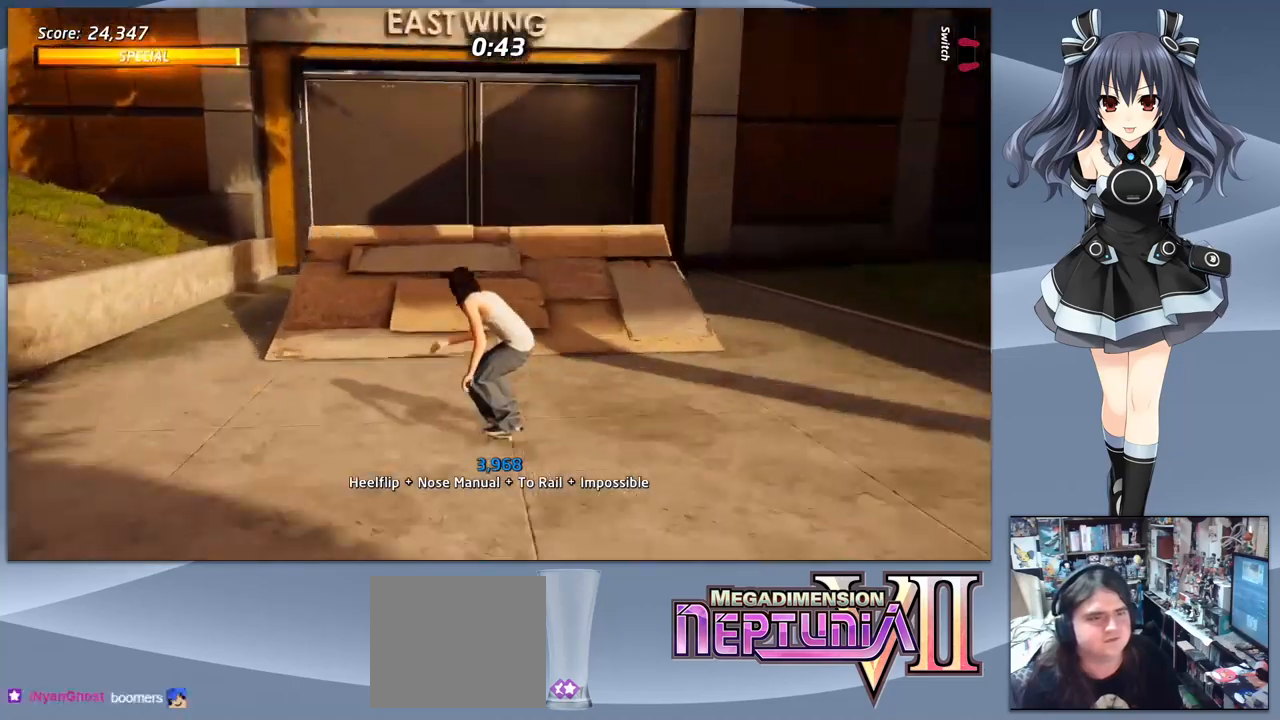
{"buttons": ["R1", "DPAD_RIGHT"], "right_stick": "center", "events": [[34, "DPAD_UP", "down"], [134, "DPAD_UP", "up"], [200, "CROSS", "up"], [300, "DPAD_DOWN", "down"], [300, "DPAD_RIGHT", "down"], [367, "R1", "down"], [400, "CIRCLE", "down"], [500, "CIRCLE", "up"], [500, "DPAD_DOWN", "up"]]}
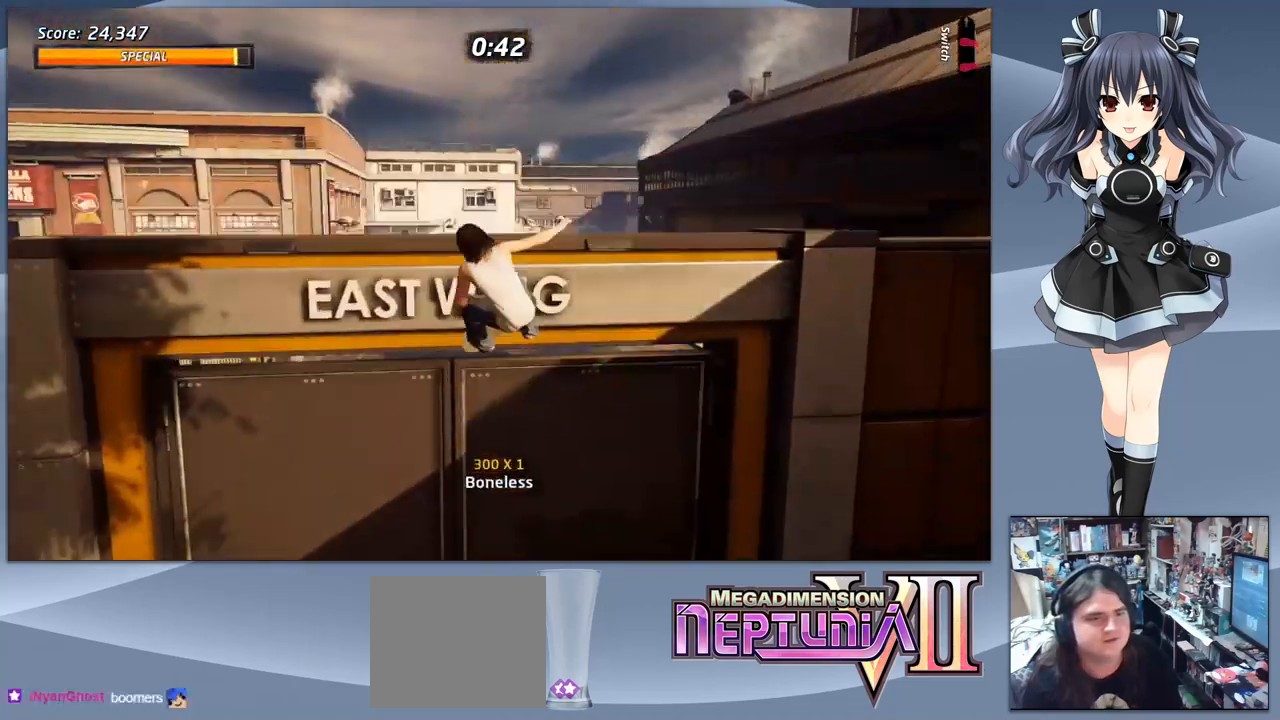
{"buttons": ["R1"], "right_stick": "center", "events": [[34, "DPAD_RIGHT", "up"]]}
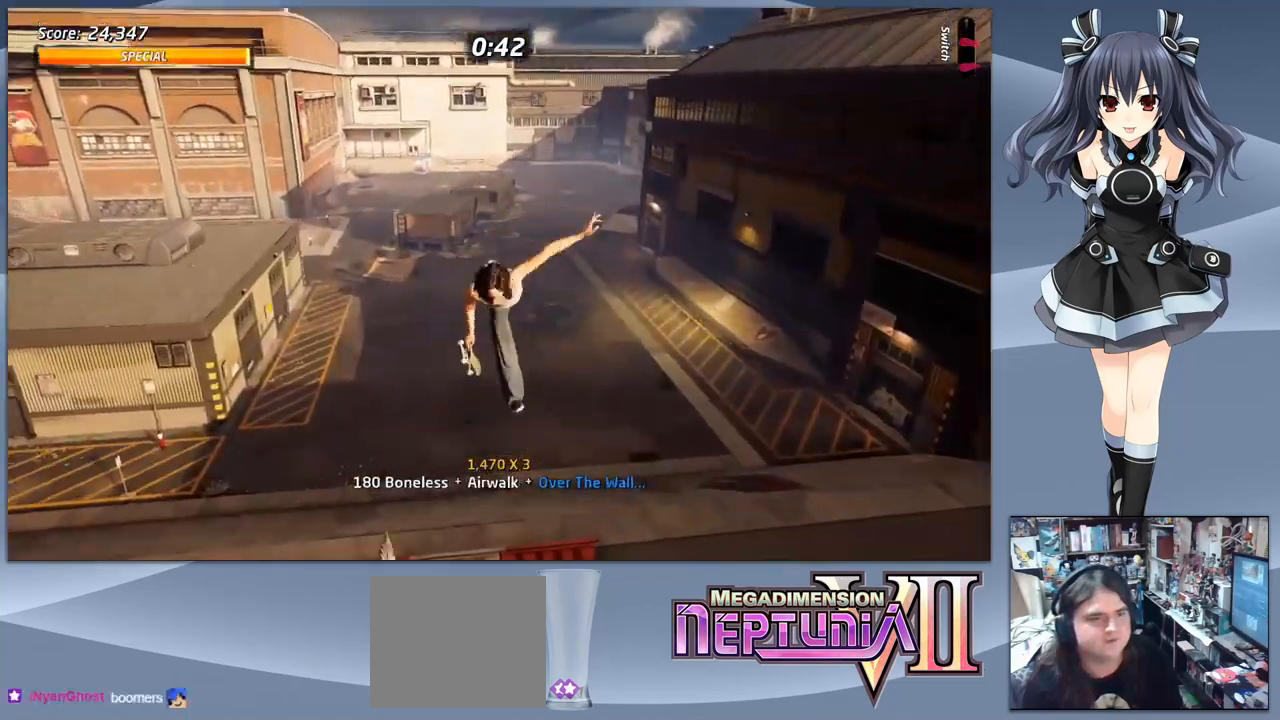
{"buttons": [], "right_stick": "center", "events": [[267, "R1", "up"]]}
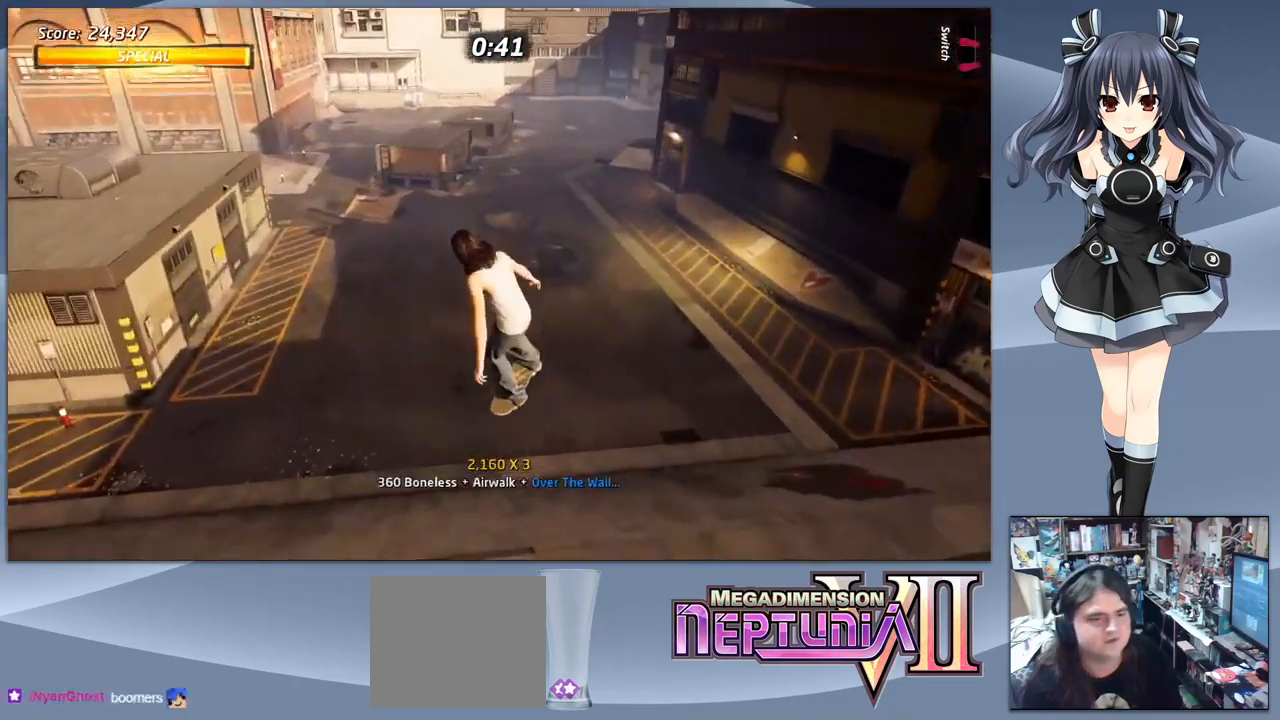
{"buttons": ["CROSS", "DPAD_DOWN"], "right_stick": "center", "events": [[334, "CROSS", "down"], [367, "DPAD_DOWN", "down"], [367, "DPAD_LEFT", "down"], [400, "DPAD_LEFT", "up"]]}
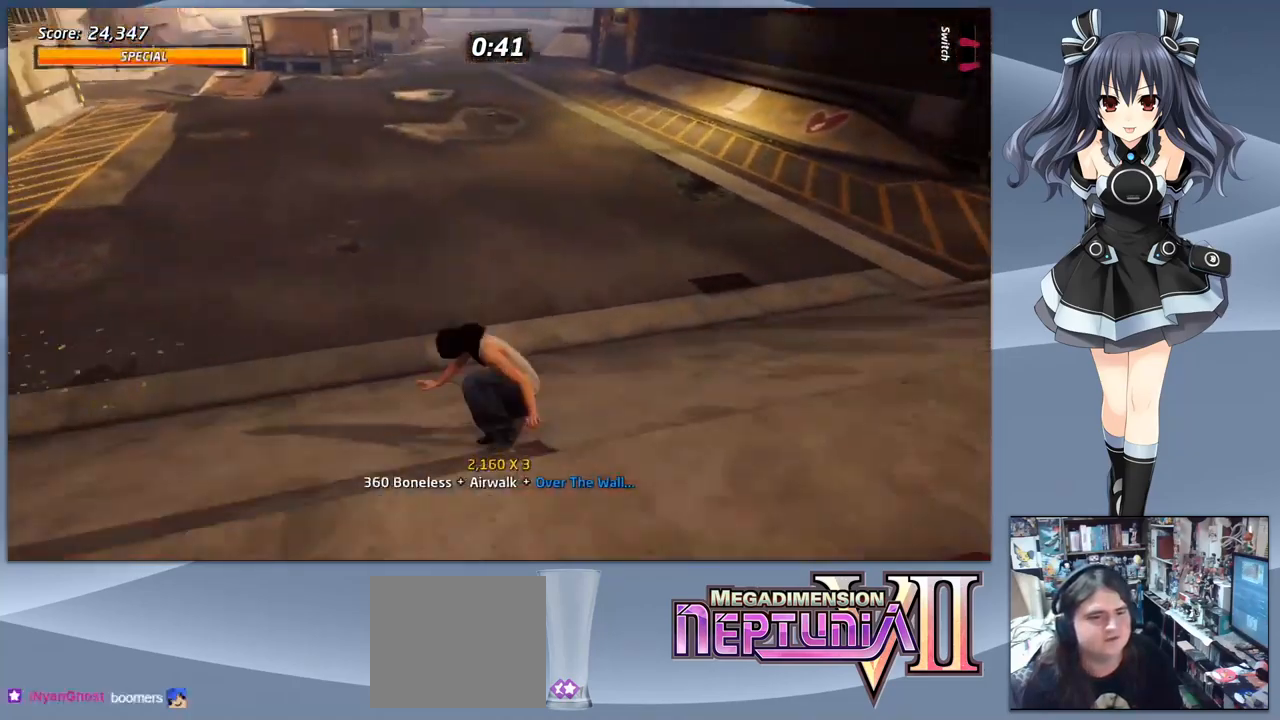
{"buttons": ["CROSS", "DPAD_DOWN", "DPAD_LEFT"], "right_stick": "center", "events": [[267, "DPAD_LEFT", "down"]]}
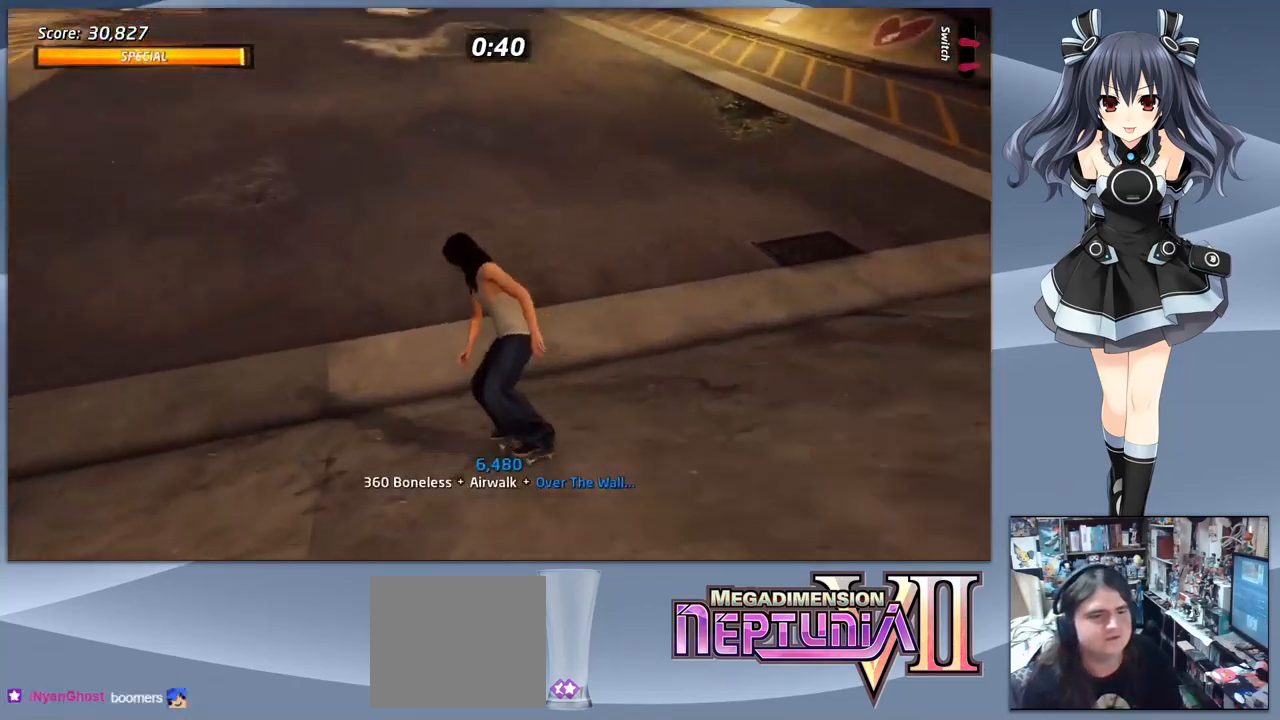
{"buttons": ["CROSS", "DPAD_DOWN", "DPAD_LEFT"], "right_stick": "center", "events": []}
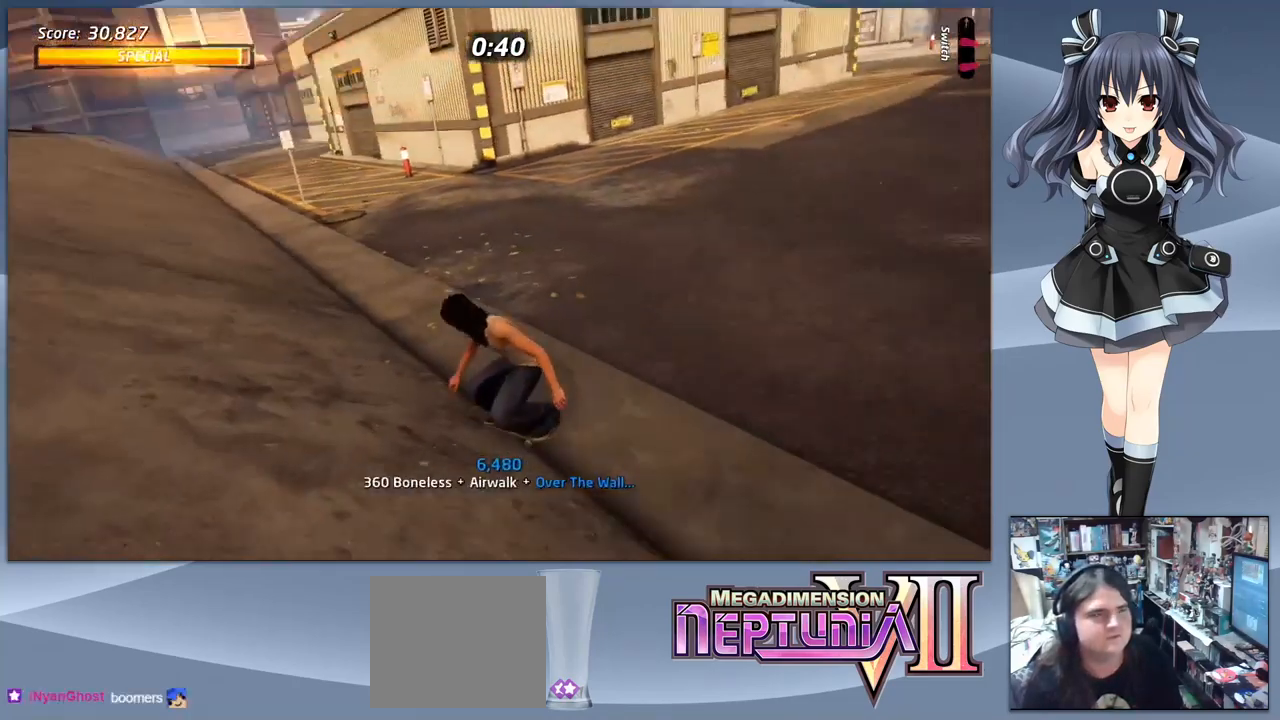
{"buttons": ["CROSS"], "right_stick": "center", "events": [[34, "DPAD_LEFT", "up"], [467, "DPAD_DOWN", "up"]]}
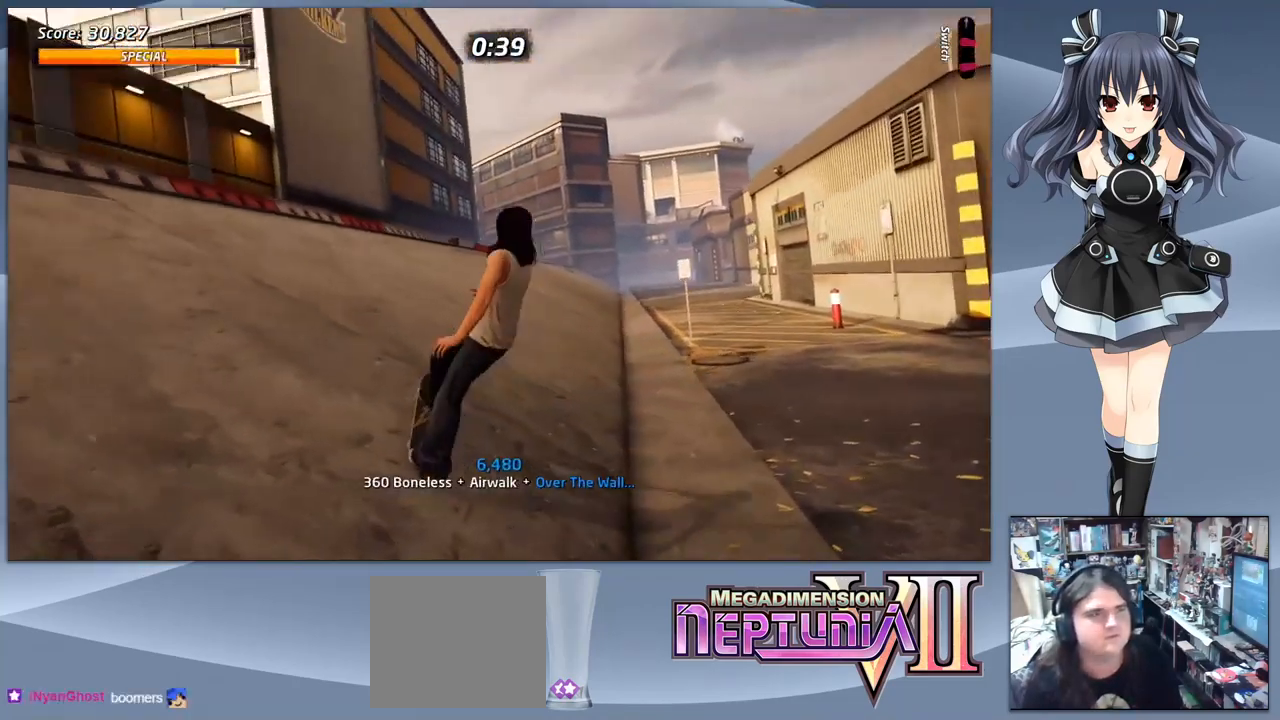
{"buttons": ["CROSS"], "right_stick": "center", "events": []}
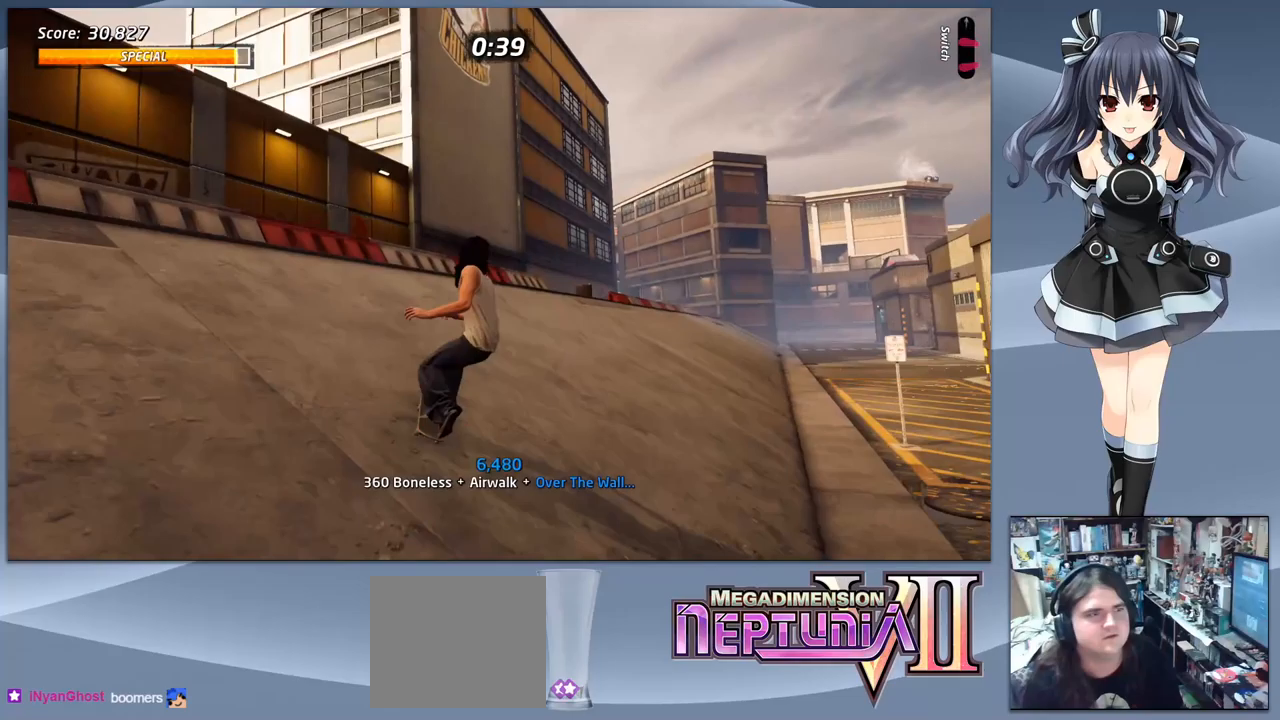
{"buttons": ["CROSS", "DPAD_RIGHT"], "right_stick": "center", "events": [[33, "DPAD_RIGHT", "down"], [233, "DPAD_RIGHT", "up"], [433, "DPAD_RIGHT", "down"]]}
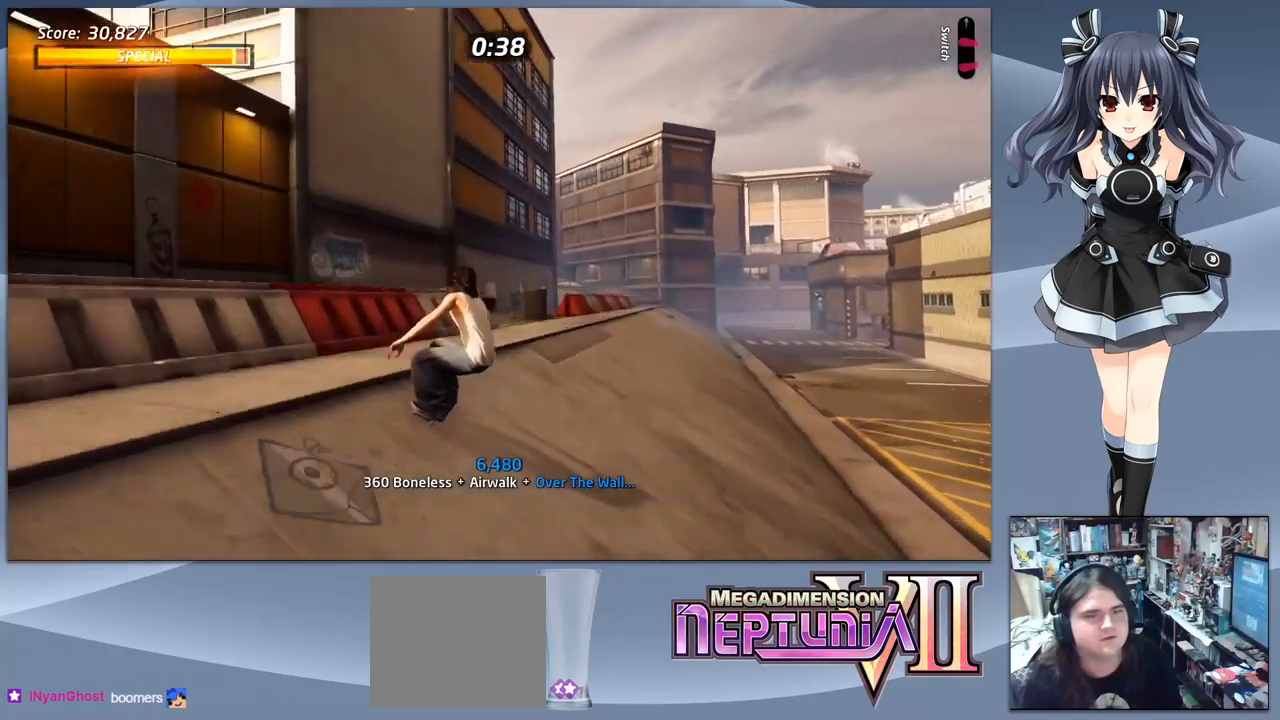
{"buttons": ["CROSS"], "right_stick": "center", "events": [[133, "DPAD_RIGHT", "up"]]}
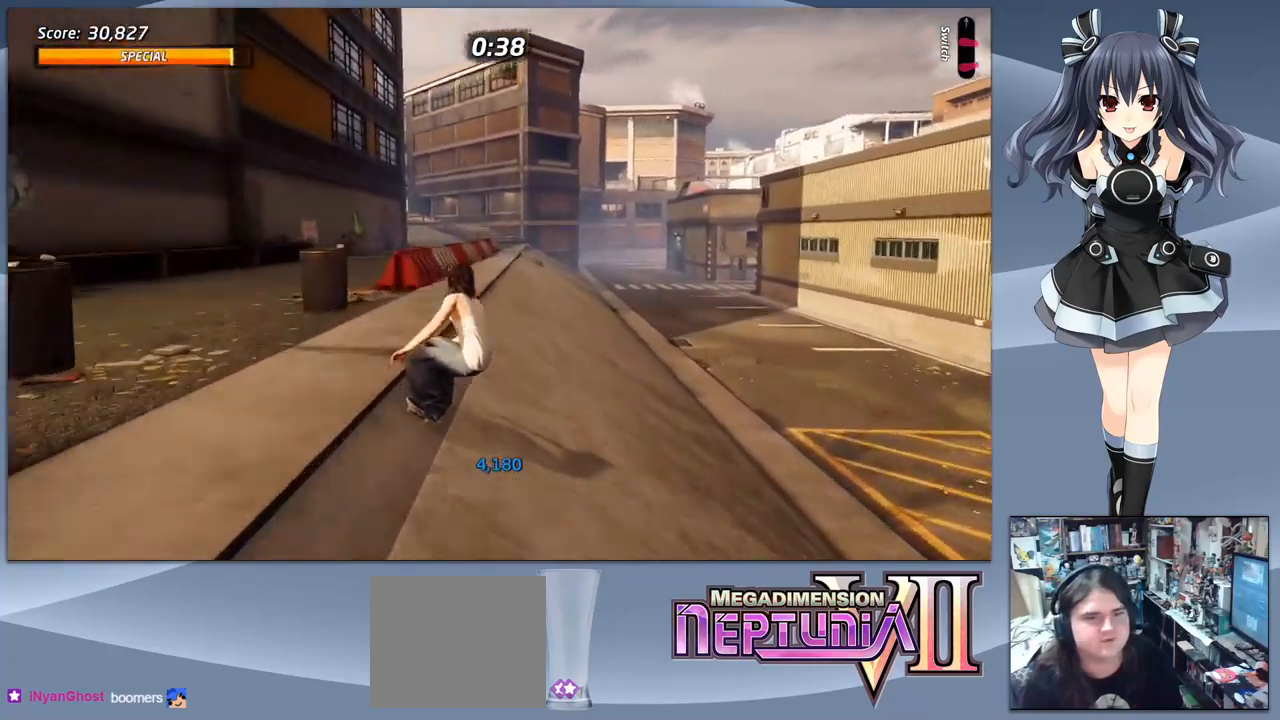
{"buttons": ["CROSS"], "right_stick": "center", "events": []}
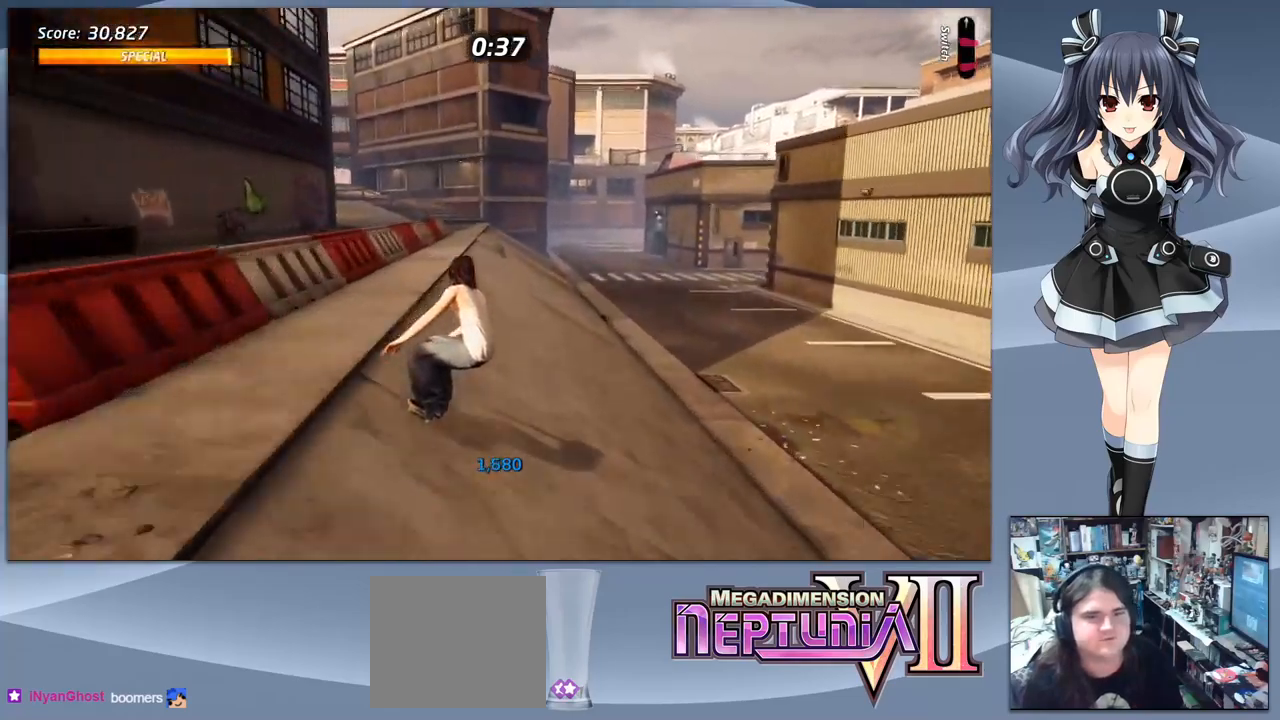
{"buttons": ["CROSS"], "right_stick": "center", "events": []}